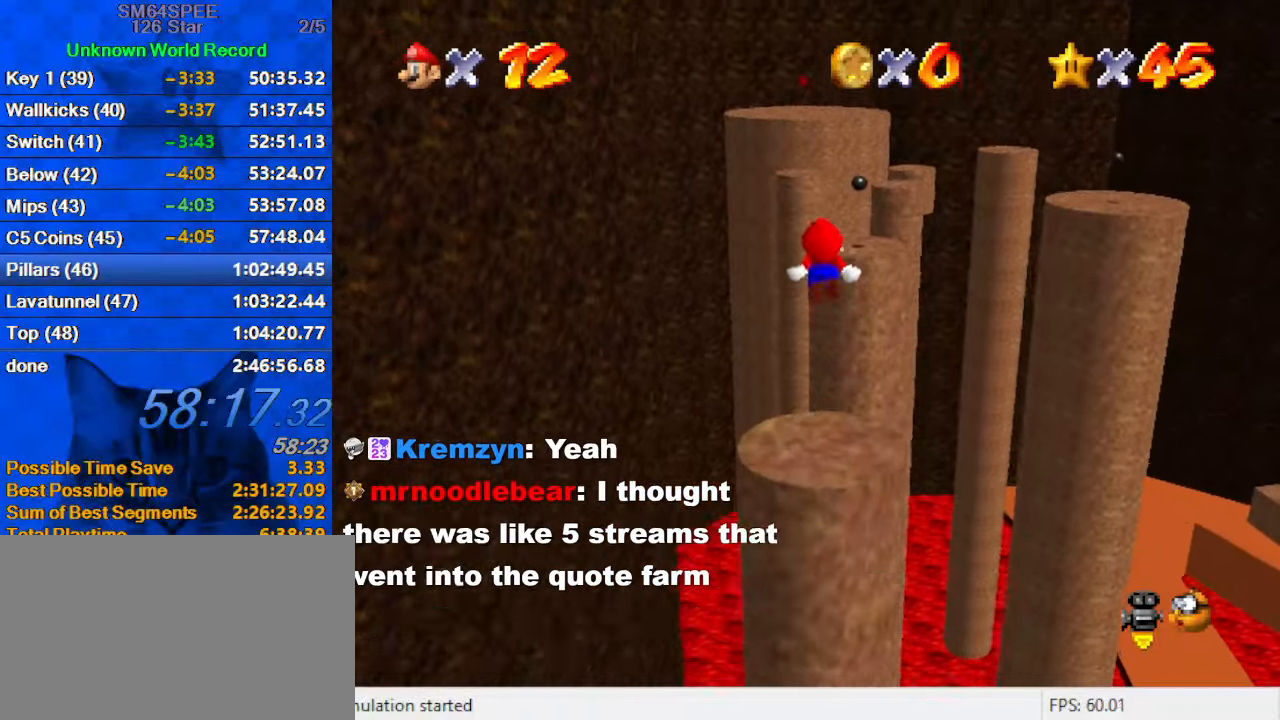
Gameplay with keyboard; each line is a JSON object with the keys held at the frame after it. "events" lists presses ("down") and releases ("up") of "a", "c", "ctrl", "d", "down", "left", "return", "right", "s", "shift", "up", "w", "x" and "y" between this image and that frame as [ms after this image, input, new state], when the widget could be followed in between. No other keys are recorded. Mouse input is not recorded.
{"keys": ["left", "up", "y"], "events": [[34, "shift", "up"], [234, "a", "down"], [367, "a", "up"], [367, "left", "down"]]}
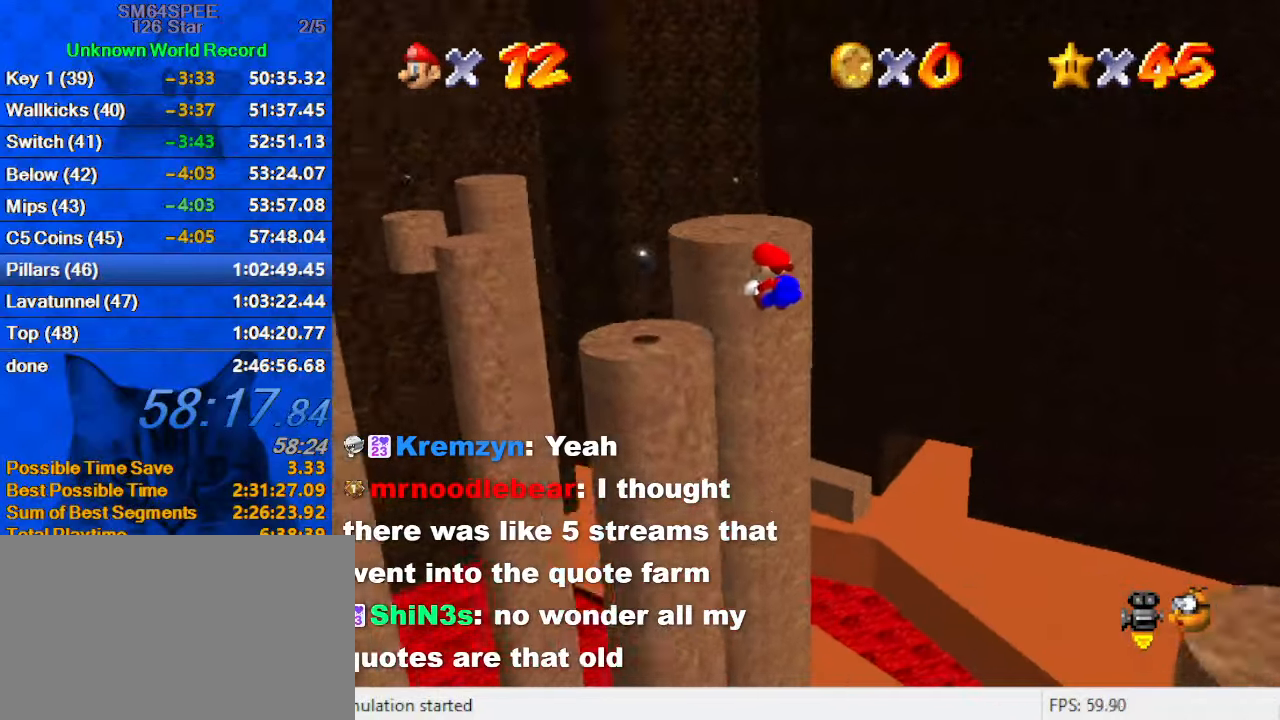
{"keys": ["left", "shift", "up"], "events": [[67, "left", "up"], [200, "left", "down"], [434, "shift", "down"], [467, "y", "up"]]}
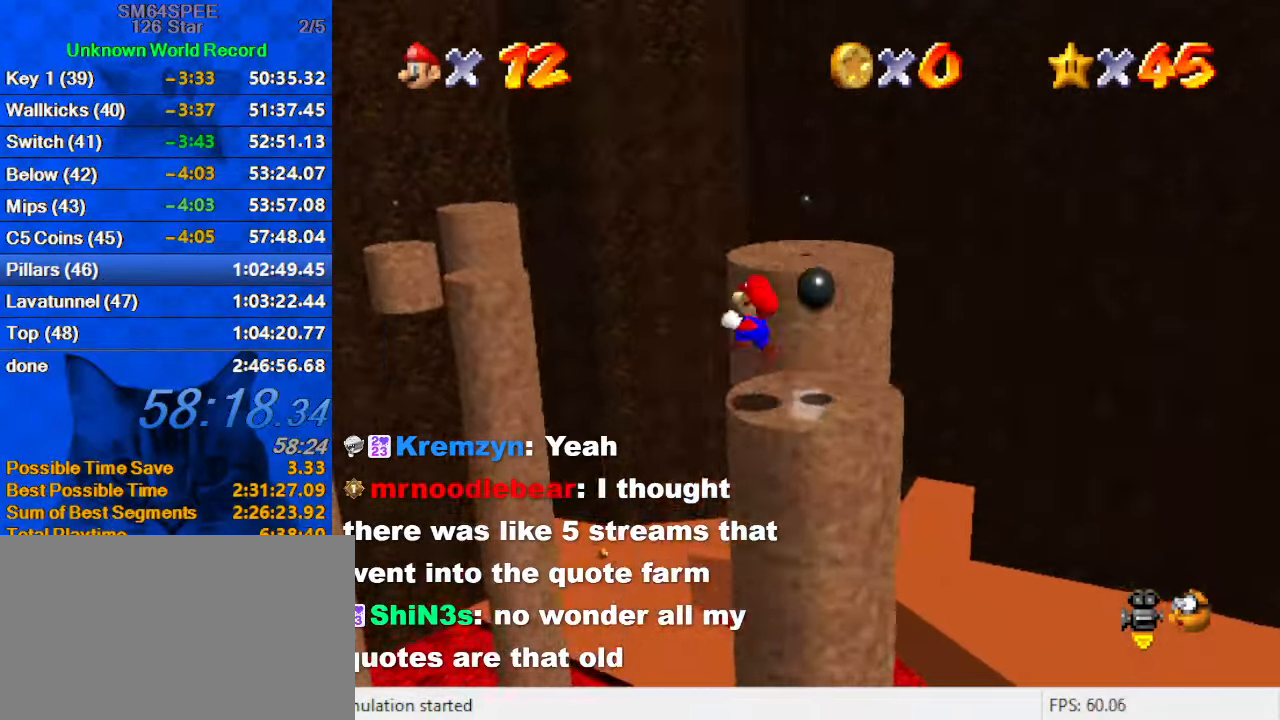
{"keys": ["right", "up"], "events": [[67, "d", "down"], [67, "left", "up"], [67, "shift", "up"], [167, "right", "down"], [267, "d", "up"]]}
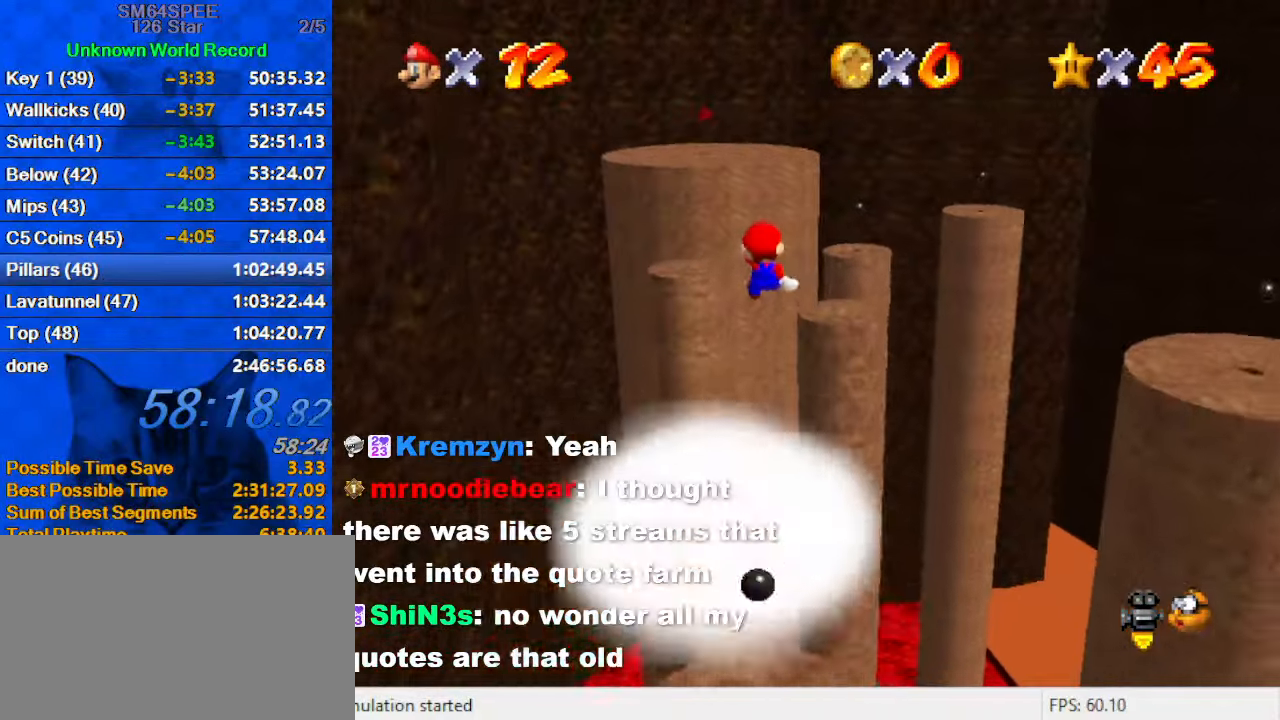
{"keys": ["right"], "events": [[467, "up", "up"]]}
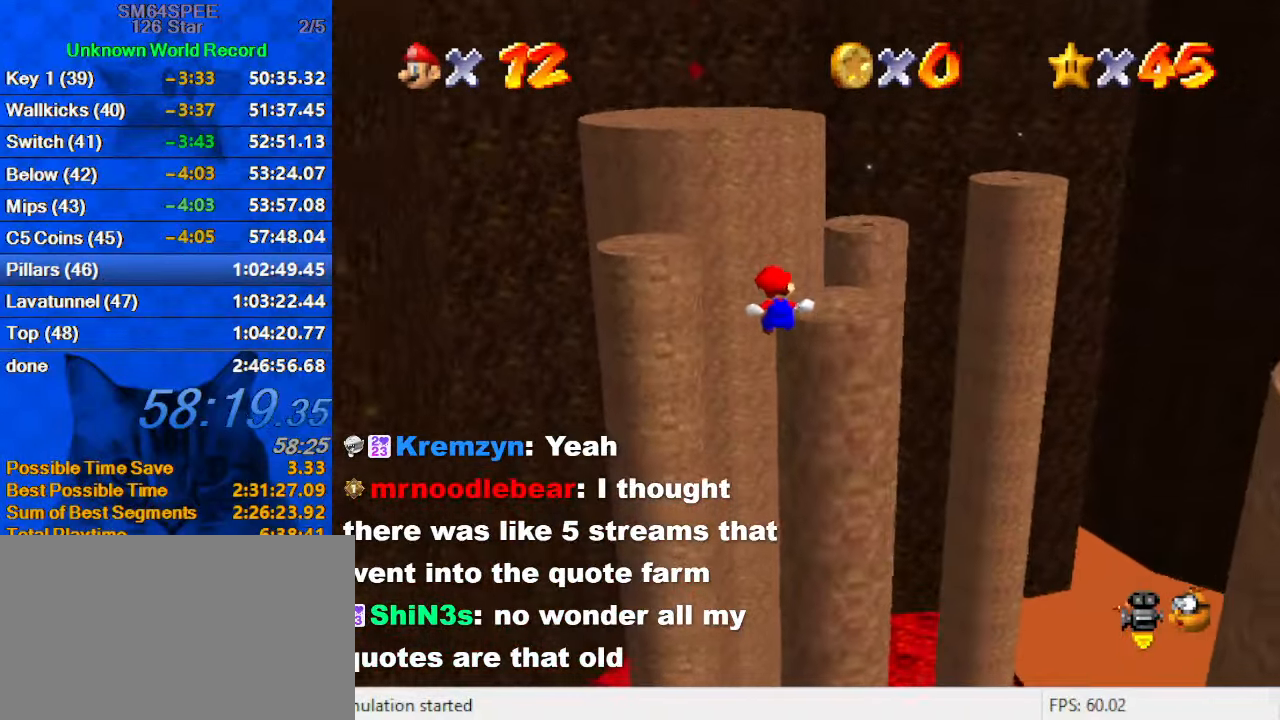
{"keys": ["right", "up"], "events": [[234, "shift", "down"], [234, "up", "down"], [434, "shift", "up"]]}
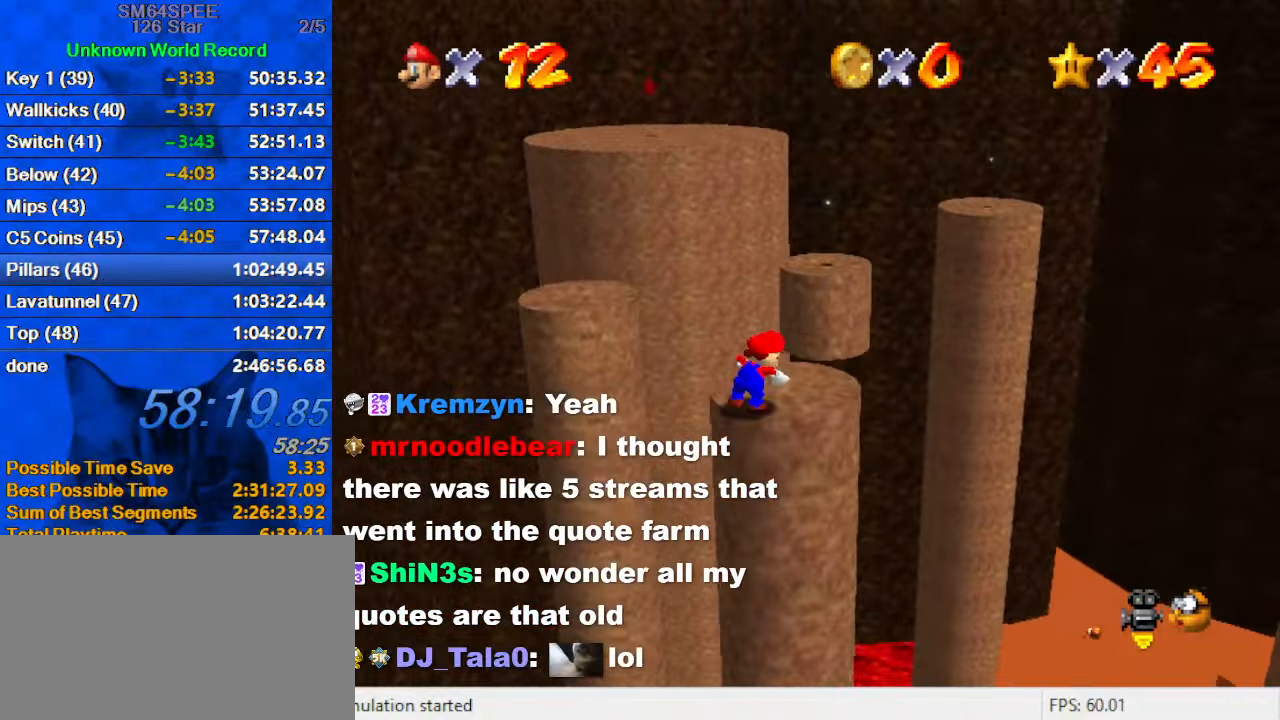
{"keys": ["left", "up"], "events": [[300, "right", "up"], [434, "left", "down"]]}
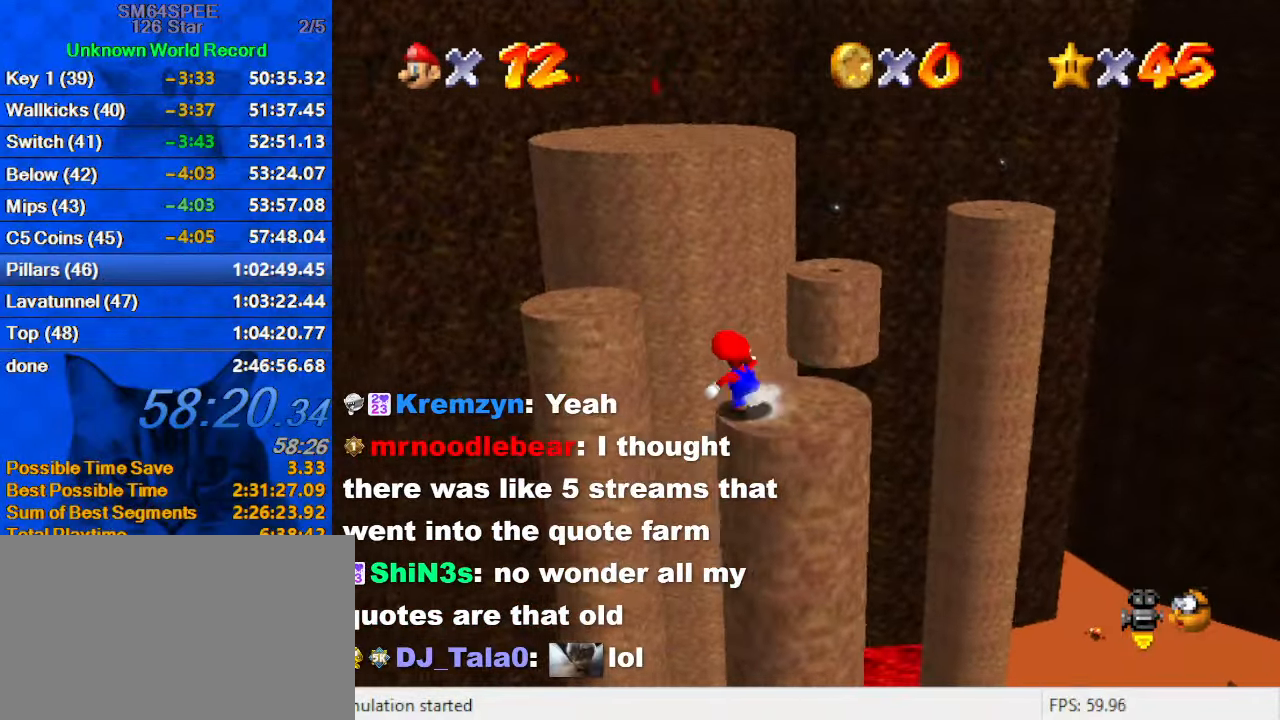
{"keys": ["a", "shift"], "events": [[34, "shift", "down"], [400, "a", "down"], [467, "up", "up"], [500, "left", "up"]]}
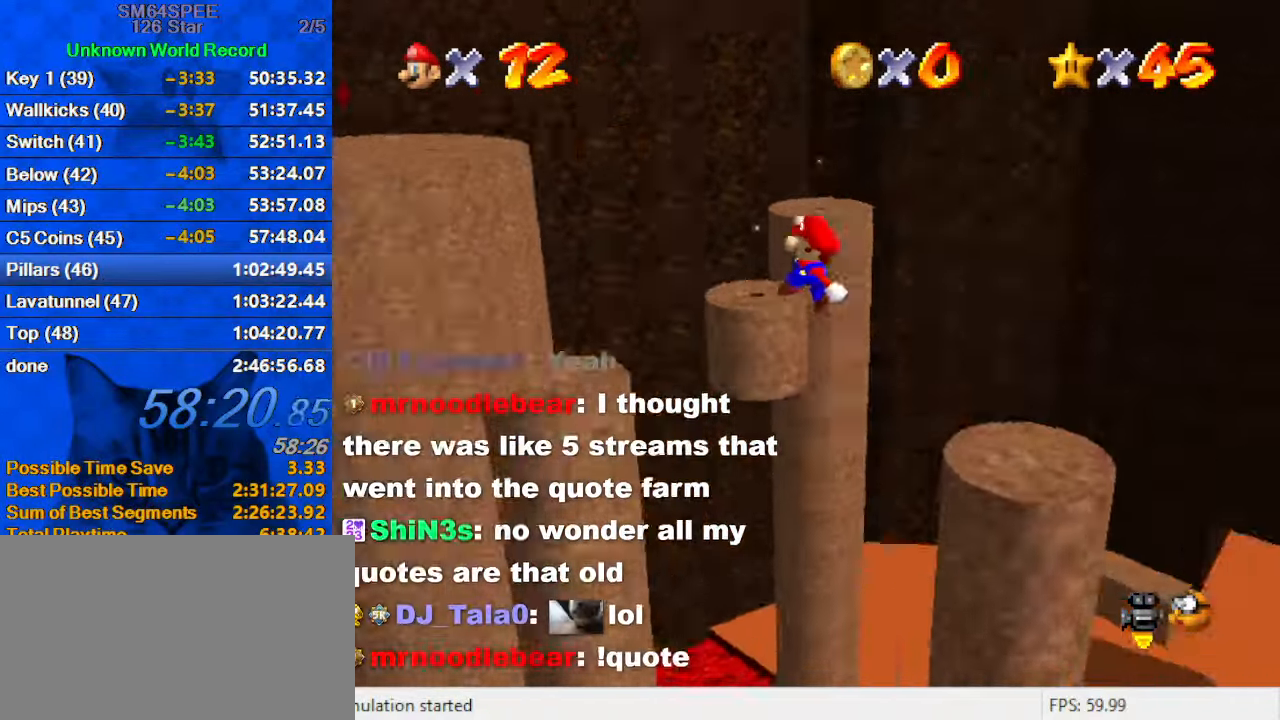
{"keys": ["left", "shift", "up"], "events": [[34, "a", "up"], [34, "down", "down"], [34, "right", "down"], [134, "down", "up"], [134, "left", "down"], [134, "right", "up"], [200, "ctrl", "down"], [200, "up", "down"], [367, "ctrl", "up"]]}
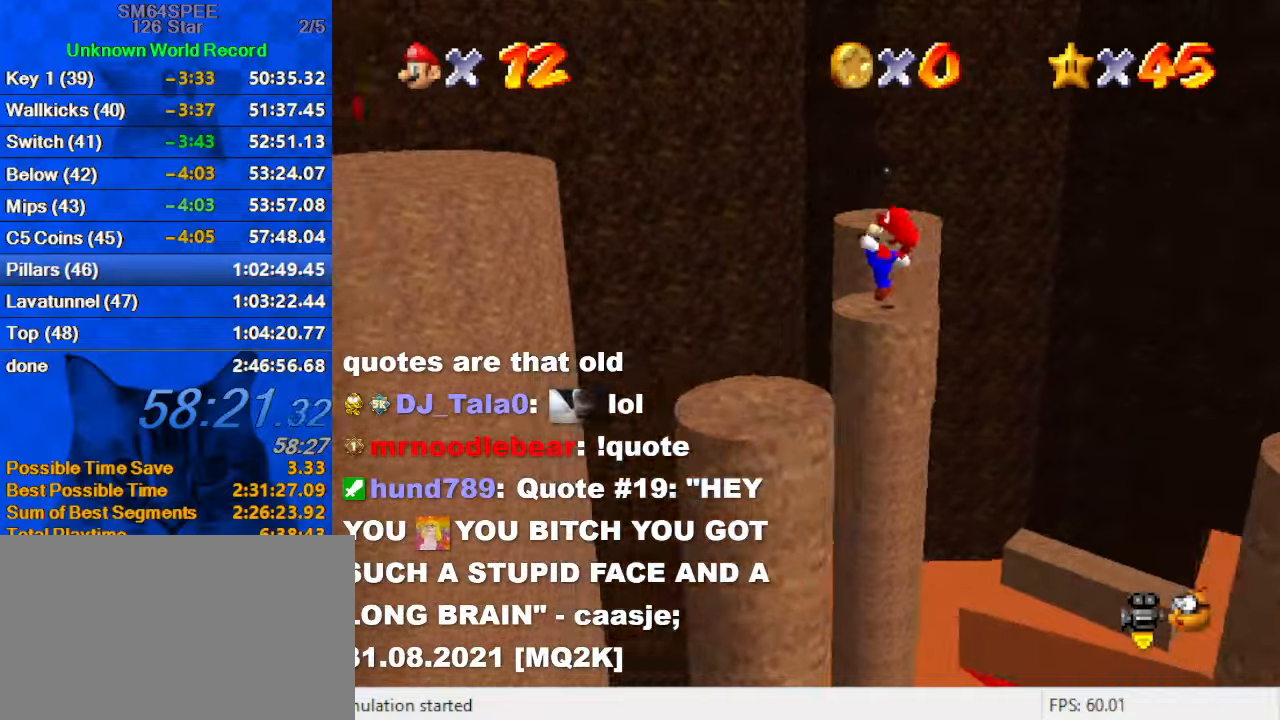
{"keys": [], "events": [[66, "shift", "up"], [200, "left", "up"], [200, "up", "up"]]}
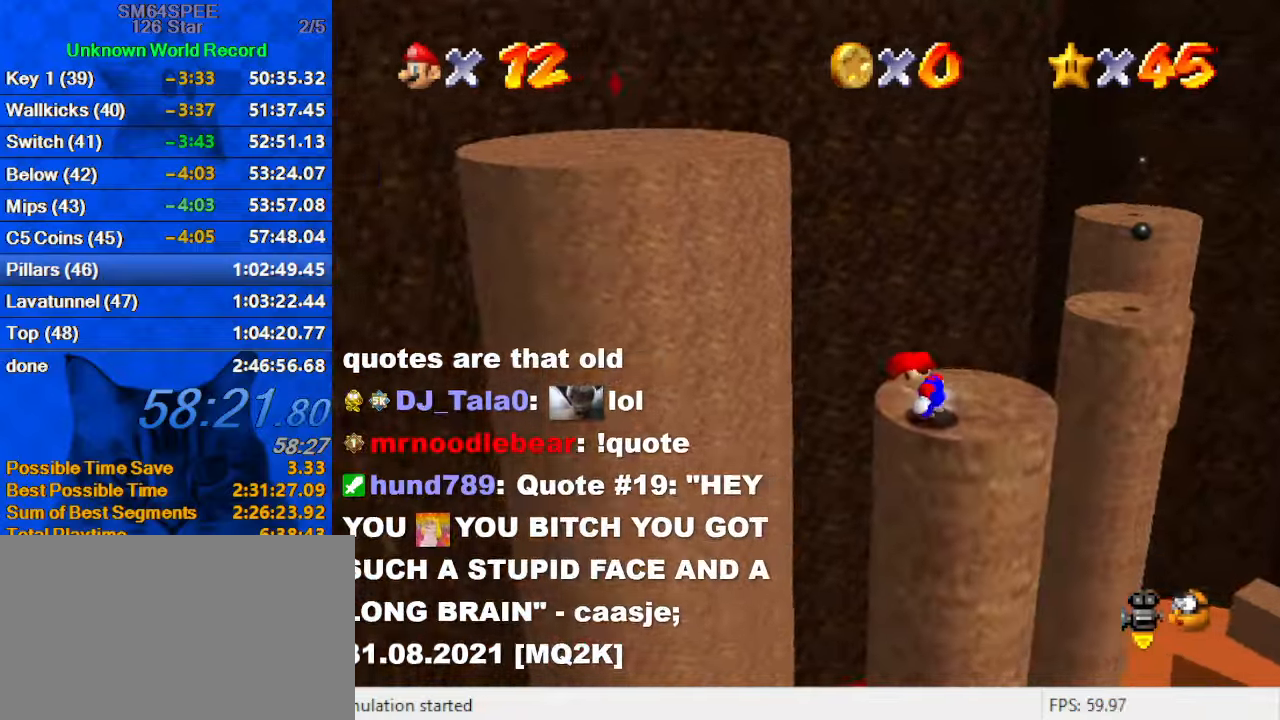
{"keys": ["left", "up"], "events": [[33, "a", "down"], [33, "down", "down"], [133, "down", "up"], [166, "a", "up"], [400, "up", "down"], [466, "left", "down"]]}
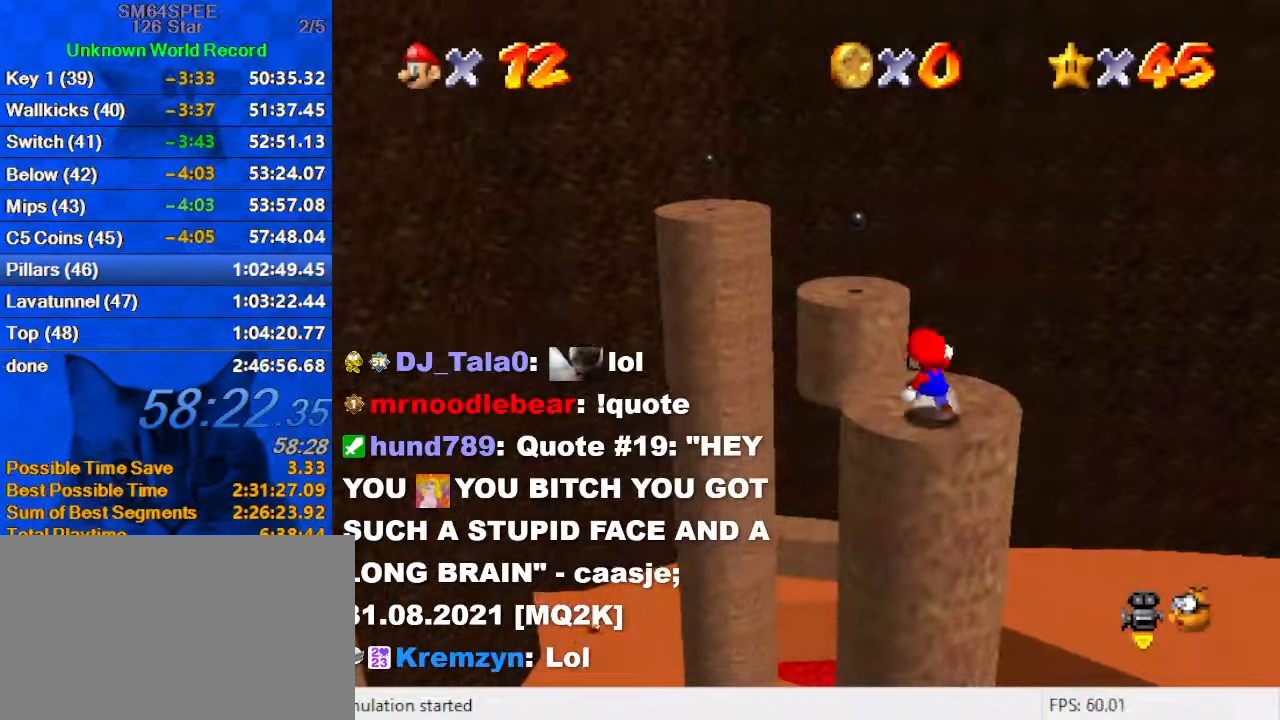
{"keys": ["left", "up"], "events": [[66, "ctrl", "down"], [66, "left", "up"], [66, "shift", "down"], [66, "up", "up"], [100, "down", "down"], [100, "right", "down"], [200, "ctrl", "up"], [200, "shift", "up"], [233, "down", "up"], [233, "right", "up"], [300, "left", "down"], [333, "up", "down"]]}
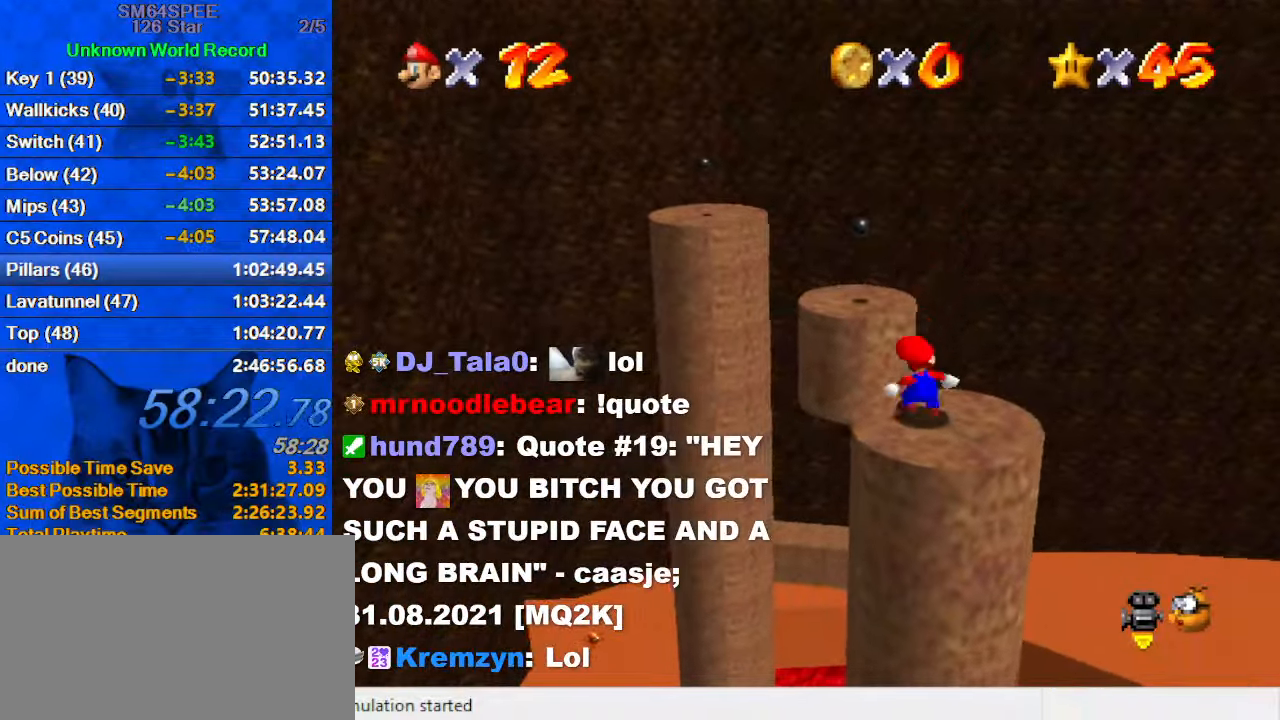
{"keys": ["shift", "up"], "events": [[66, "shift", "down"], [133, "left", "up"]]}
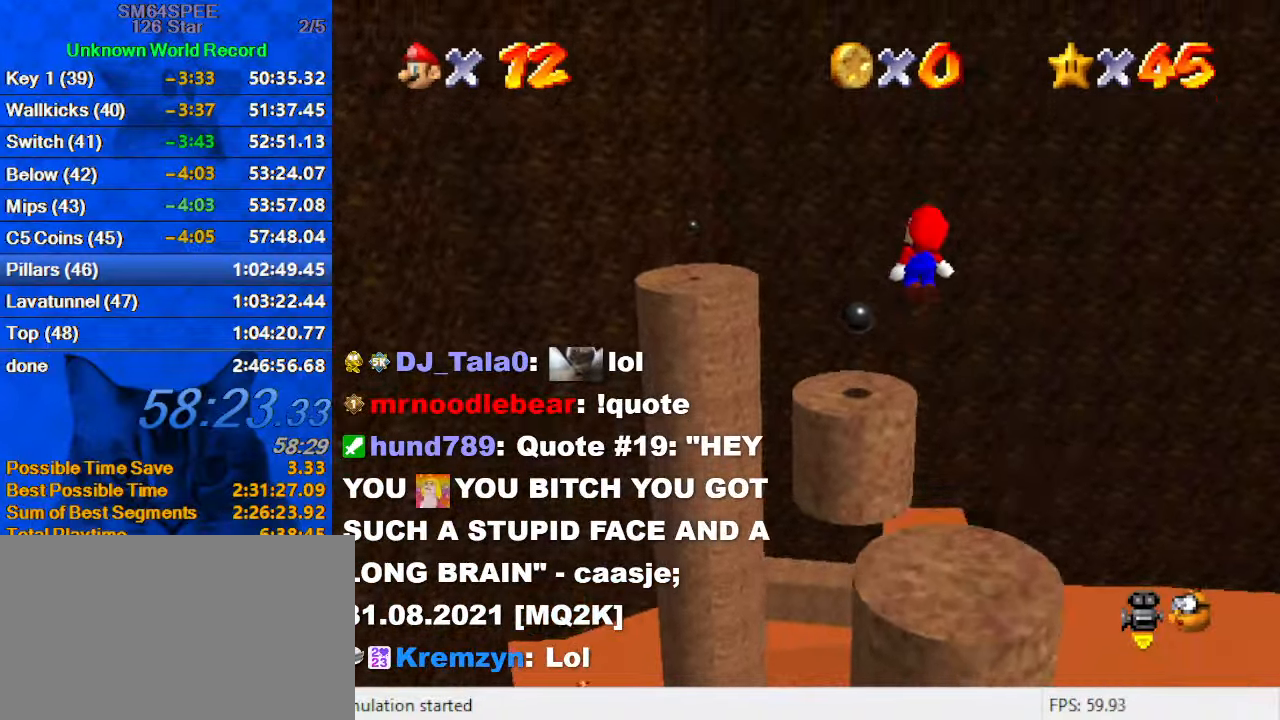
{"keys": ["ctrl", "right", "shift", "up"], "events": [[33, "up", "up"], [66, "d", "down"], [133, "down", "down"], [233, "d", "up"], [233, "down", "up"], [333, "ctrl", "down"], [333, "up", "down"], [366, "right", "down"]]}
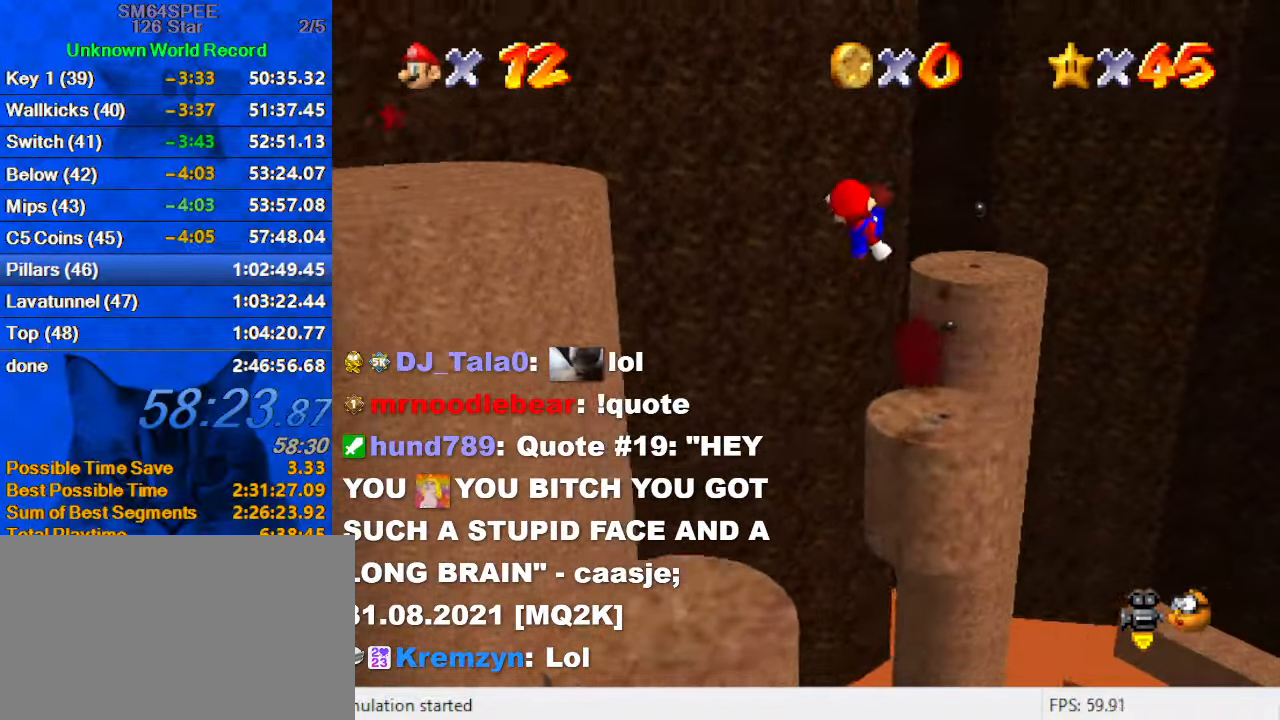
{"keys": [], "events": [[66, "ctrl", "up"], [66, "up", "up"], [100, "shift", "up"], [133, "down", "down"], [133, "right", "up"], [233, "c", "down"], [333, "right", "down"], [333, "s", "down"], [366, "right", "up"], [433, "c", "up"], [433, "s", "up"], [466, "down", "up"]]}
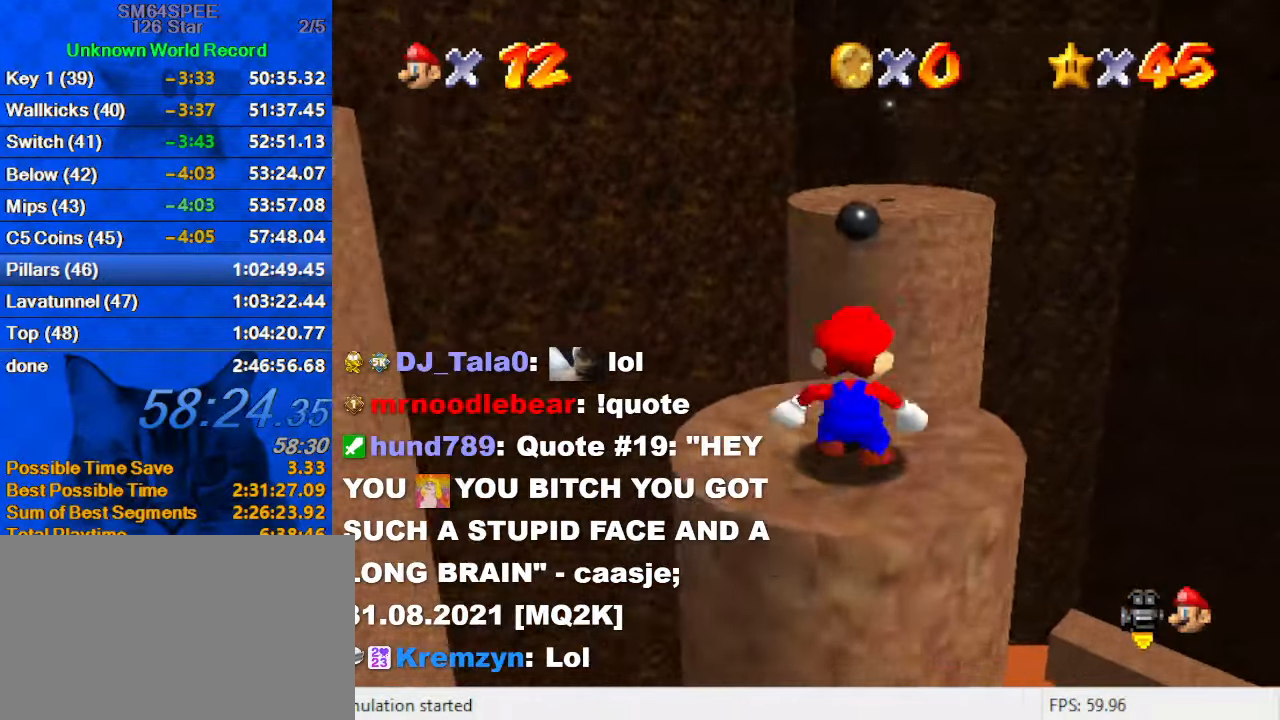
{"keys": ["shift", "up", "y"], "events": [[100, "up", "down"], [266, "y", "down"], [333, "shift", "down"]]}
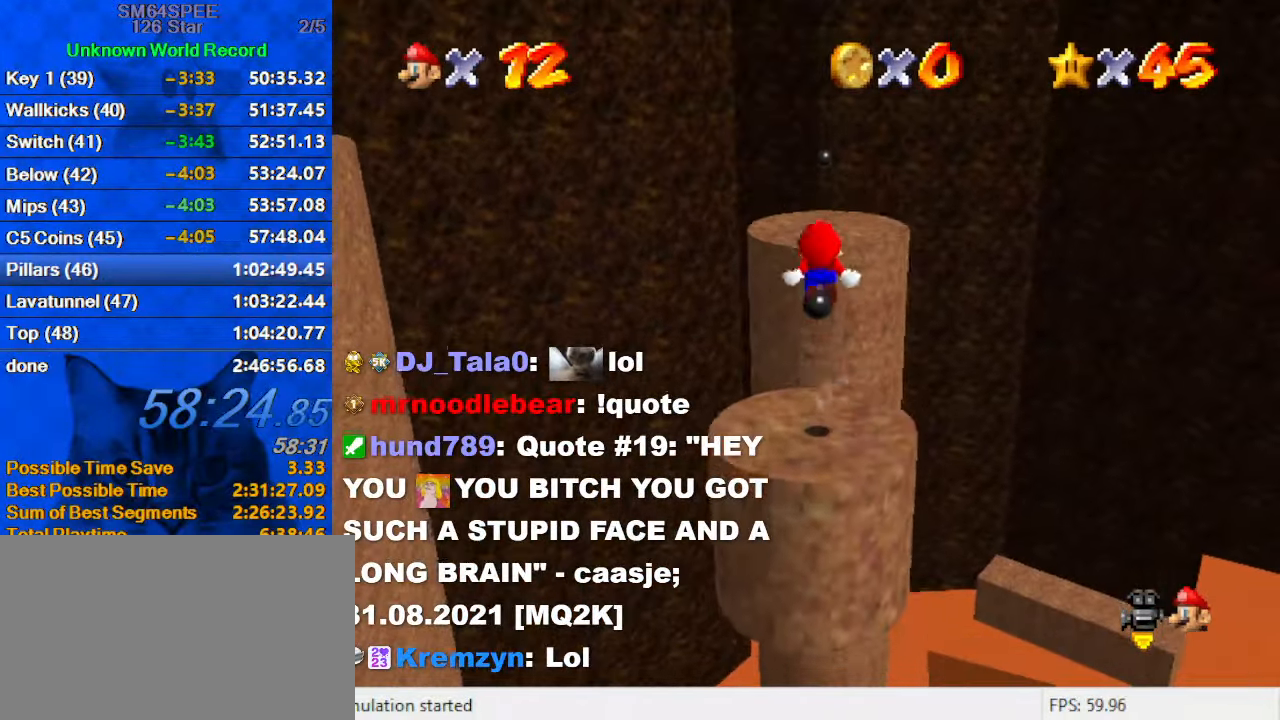
{"keys": ["left", "up"], "events": [[366, "shift", "up"], [366, "y", "up"], [400, "left", "down"]]}
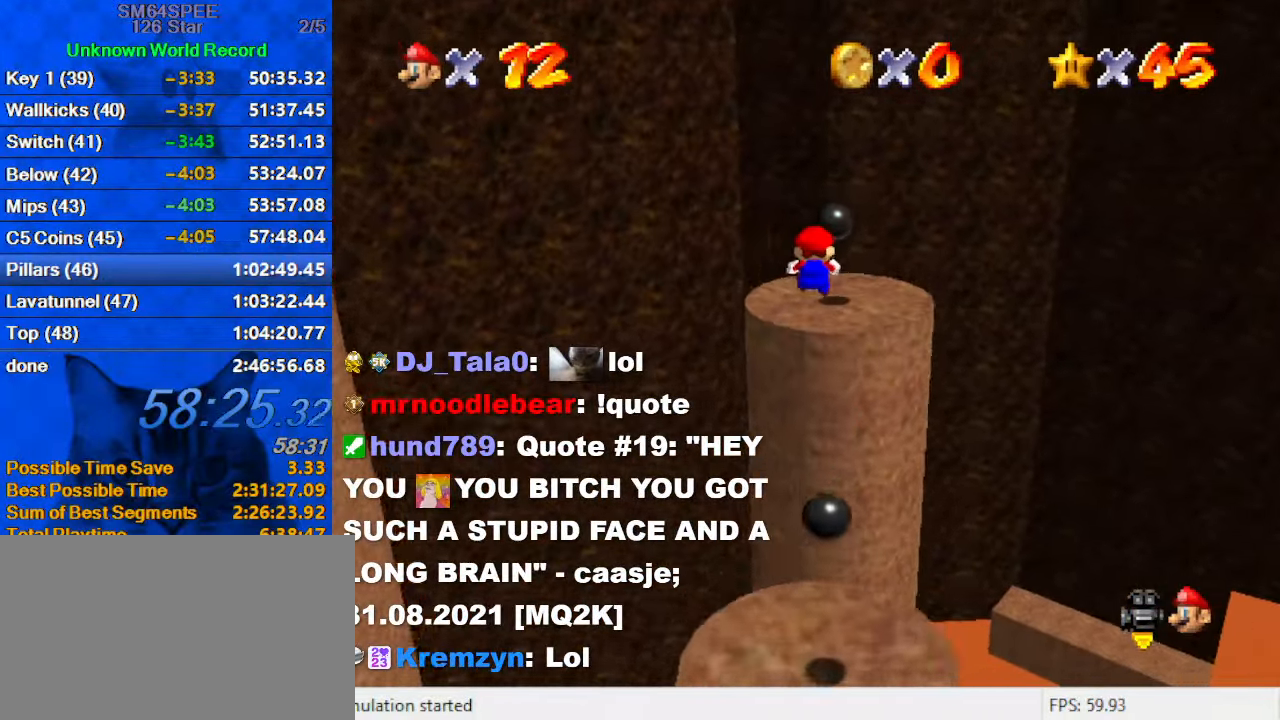
{"keys": [], "events": [[33, "c", "down"], [233, "c", "up"], [266, "left", "up"], [466, "up", "up"]]}
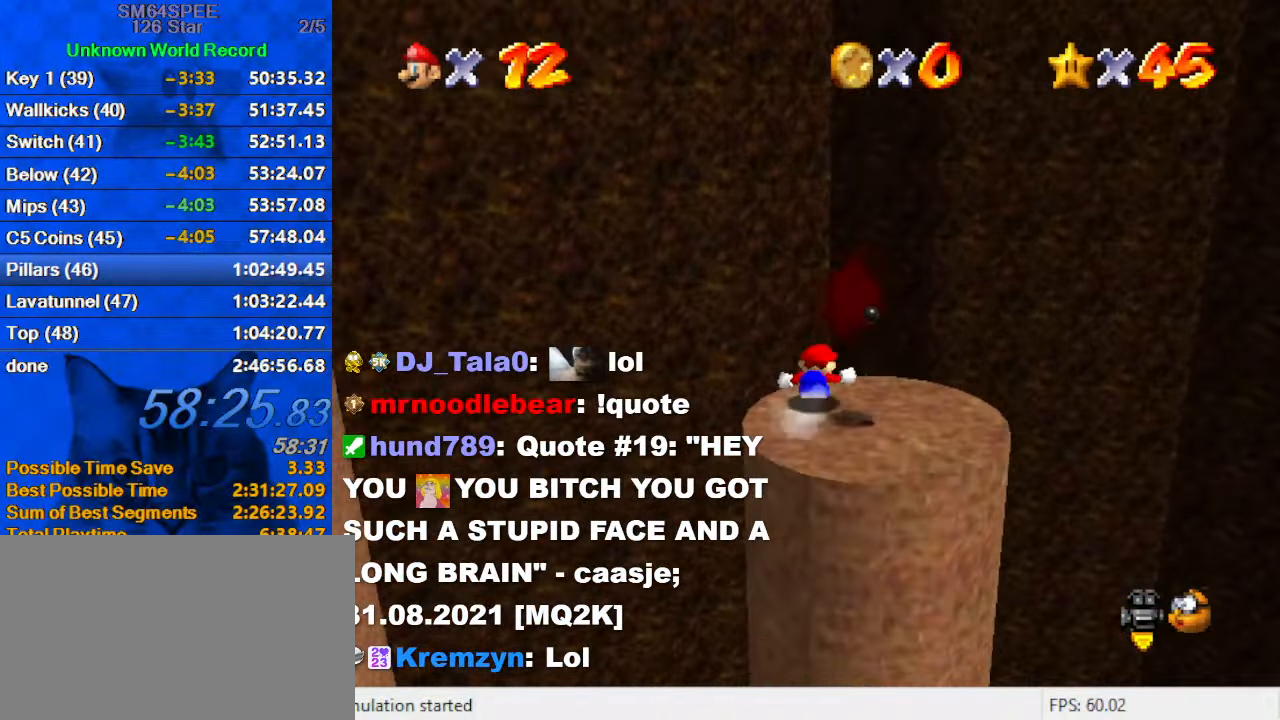
{"keys": ["down", "right", "shift"], "events": [[66, "left", "down"], [100, "shift", "down"], [233, "down", "down"], [233, "right", "down"], [300, "left", "up"]]}
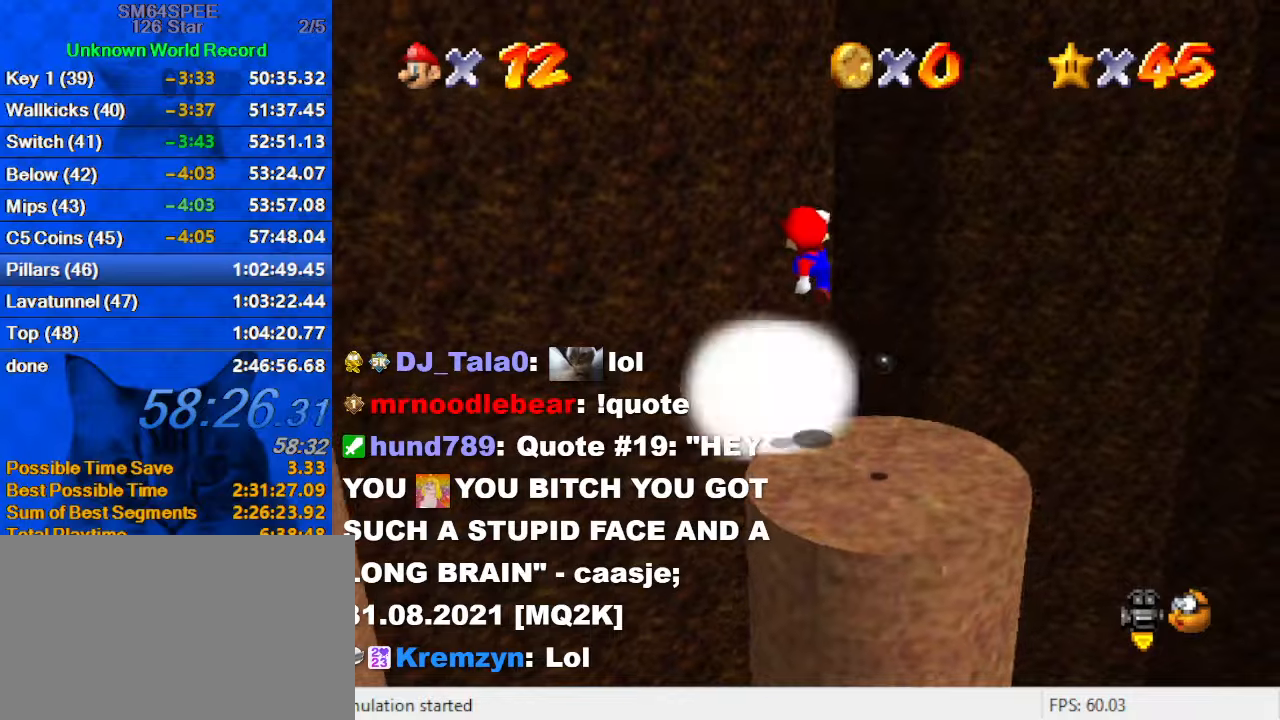
{"keys": [], "events": [[100, "shift", "up"], [200, "d", "down"], [233, "d", "up"], [300, "right", "up"], [333, "d", "down"], [400, "down", "up"], [433, "d", "up"]]}
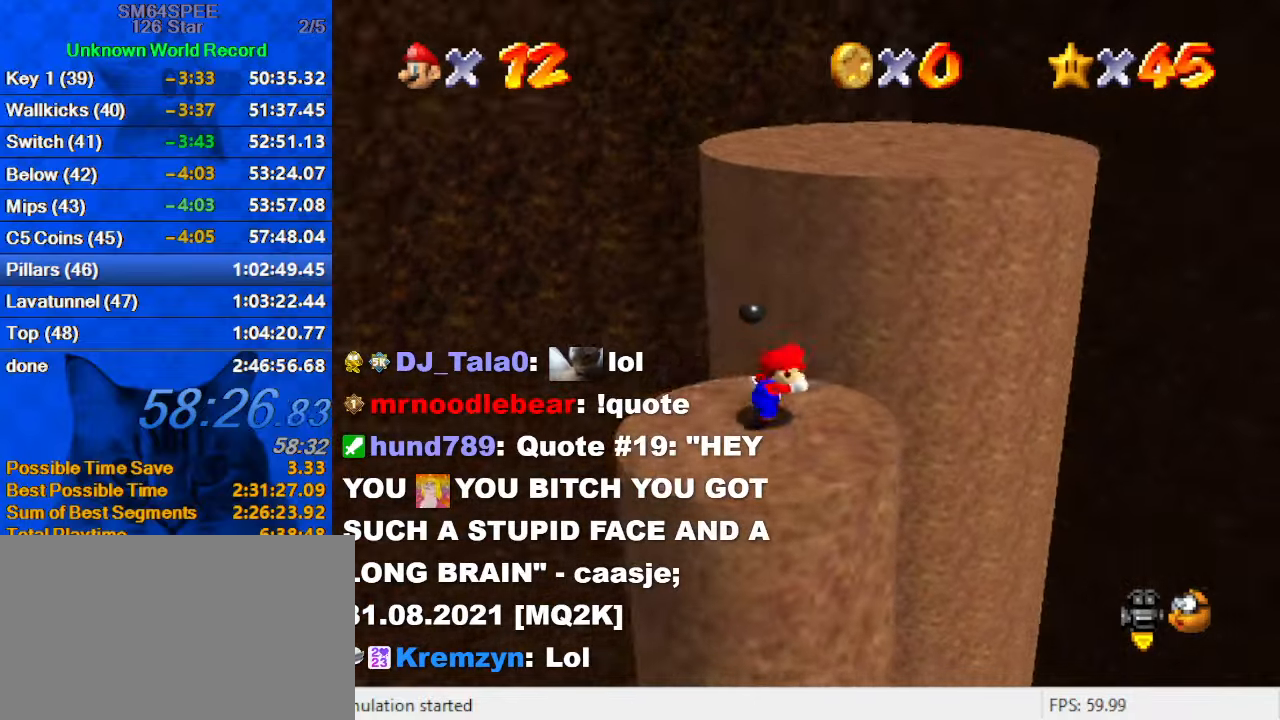
{"keys": ["left"], "events": [[66, "right", "down"], [133, "right", "up"], [300, "left", "down"]]}
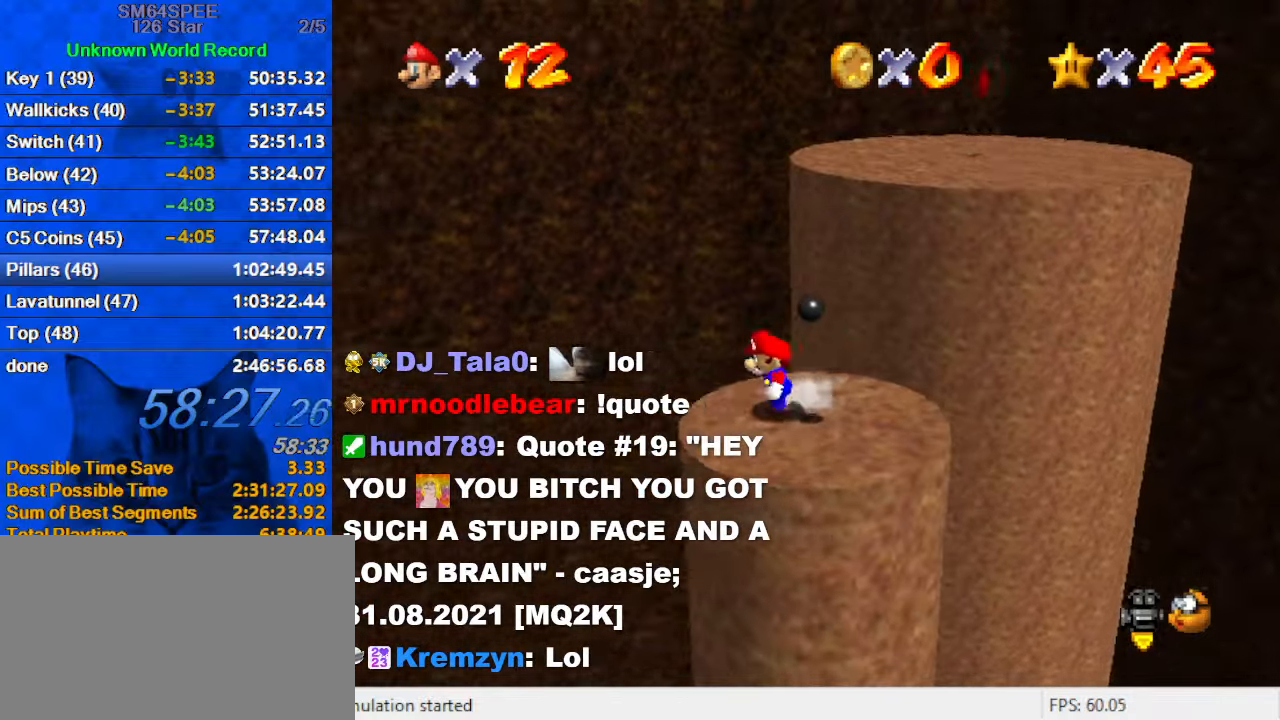
{"keys": ["right"], "events": [[33, "down", "down"], [166, "left", "up"], [333, "right", "down"], [400, "down", "up"]]}
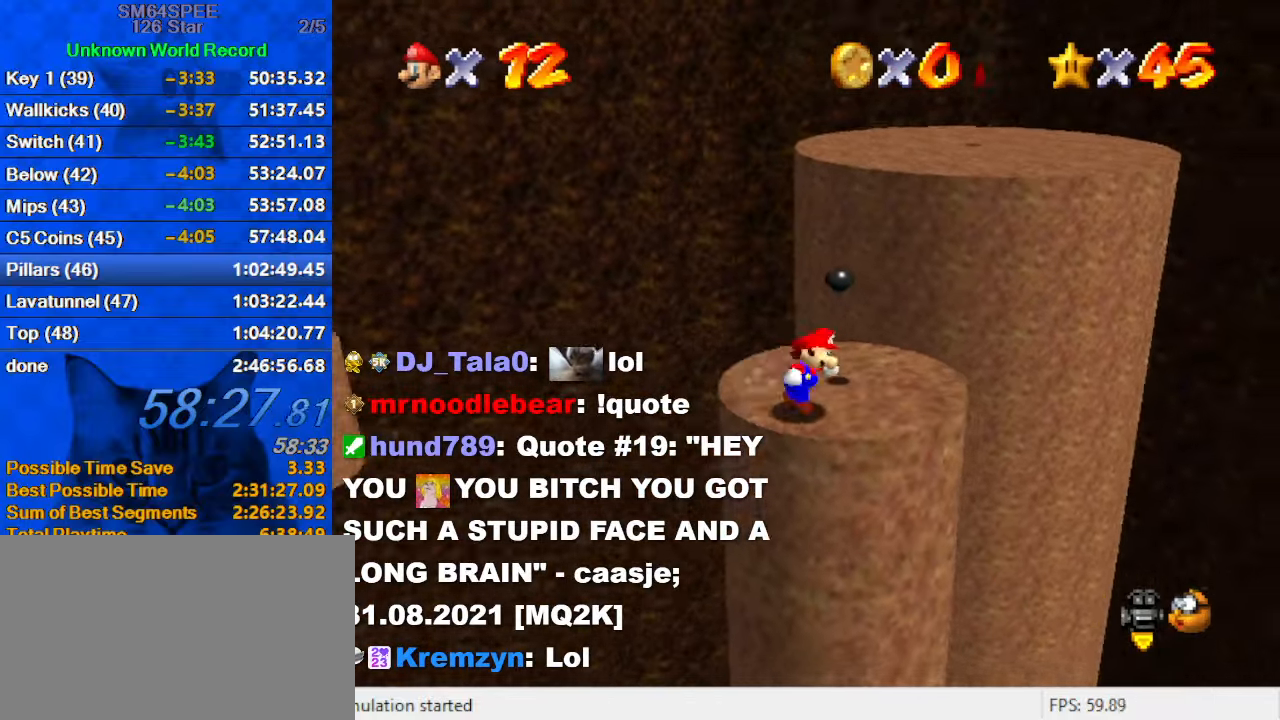
{"keys": ["right", "up", "y"], "events": [[66, "up", "down"], [200, "right", "up"], [433, "right", "down"], [466, "y", "down"]]}
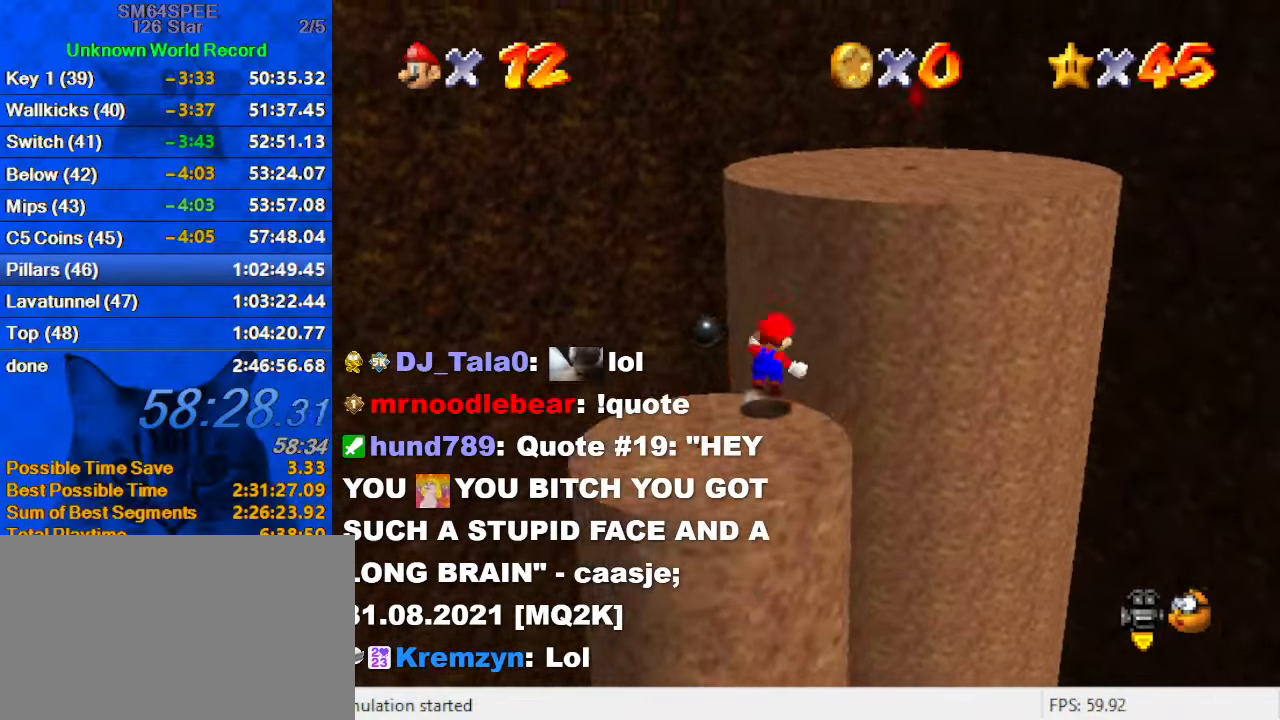
{"keys": ["up"], "events": [[33, "right", "up"], [33, "shift", "down"], [266, "shift", "up"], [266, "y", "up"], [333, "c", "down"], [500, "c", "up"]]}
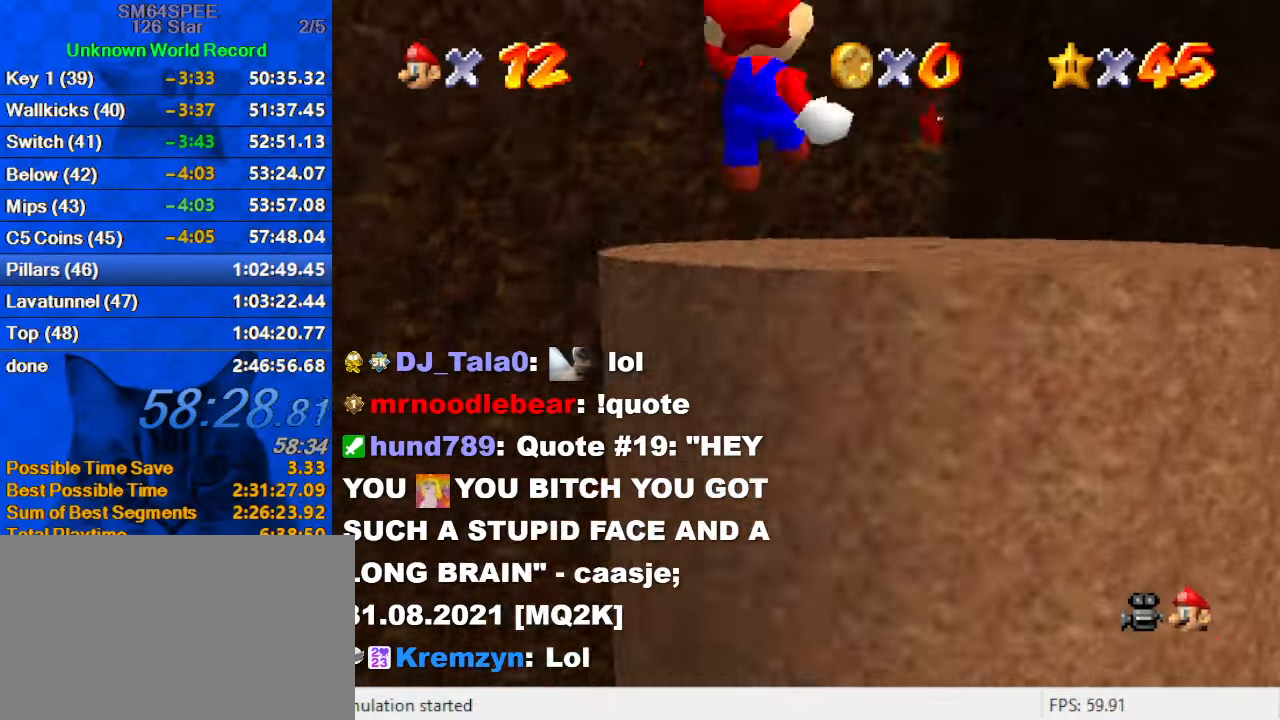
{"keys": ["right", "up"], "events": [[300, "right", "down"], [366, "s", "down"], [466, "s", "up"]]}
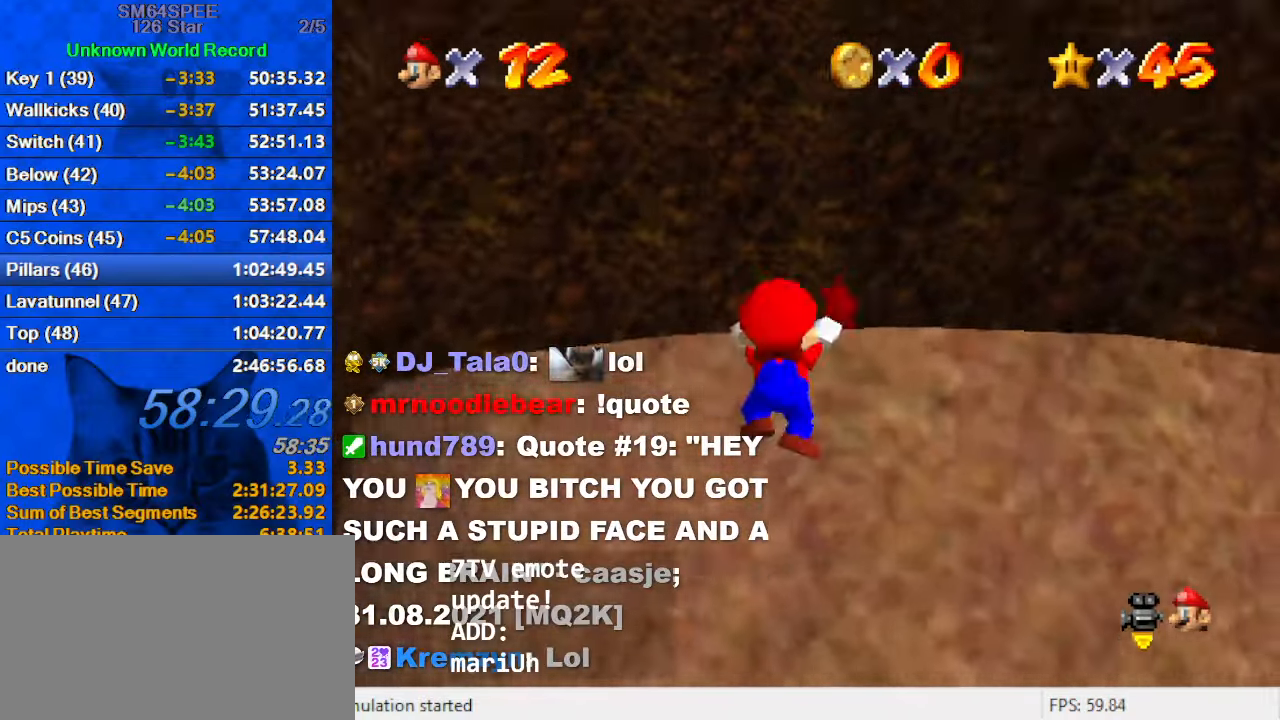
{"keys": ["right", "shift", "up", "w"], "events": [[66, "shift", "down"], [100, "right", "up"], [433, "w", "down"], [466, "right", "down"]]}
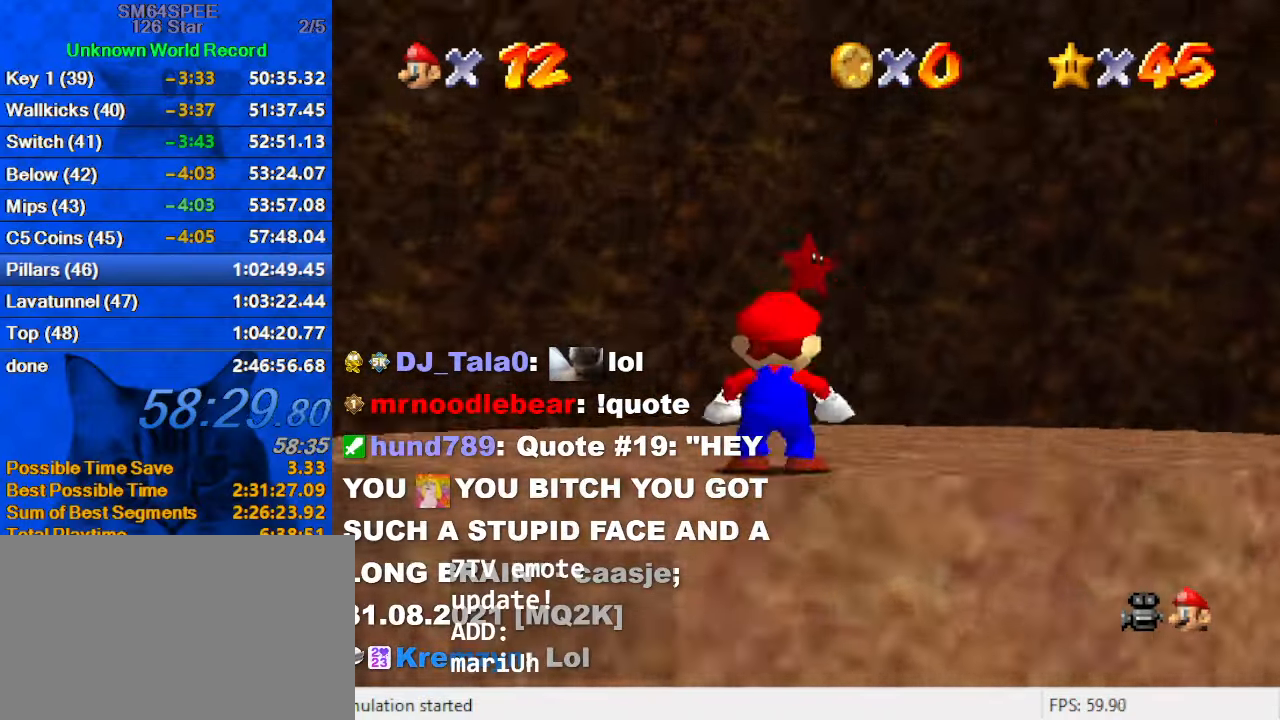
{"keys": ["shift", "up", "y"], "events": [[66, "w", "up"], [166, "shift", "up"], [233, "right", "up"], [433, "y", "down"], [466, "shift", "down"]]}
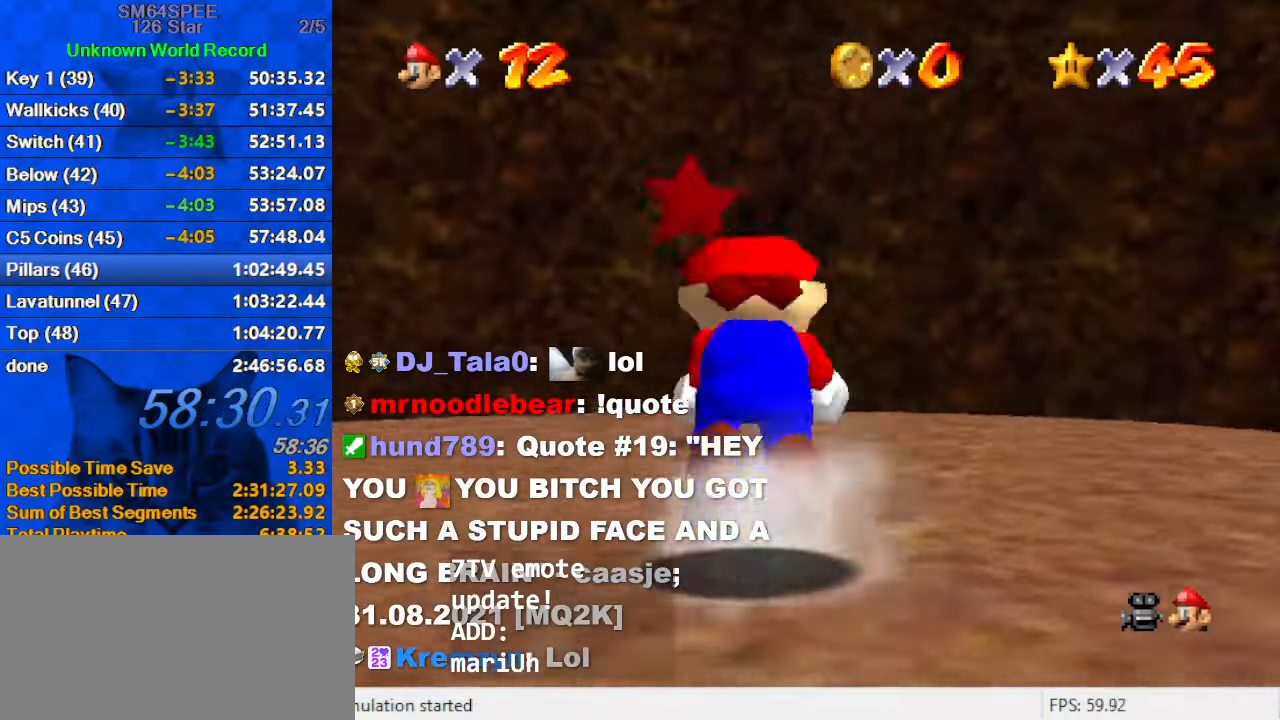
{"keys": ["up"], "events": [[66, "y", "up"], [133, "shift", "up"], [166, "c", "down"], [266, "c", "up"]]}
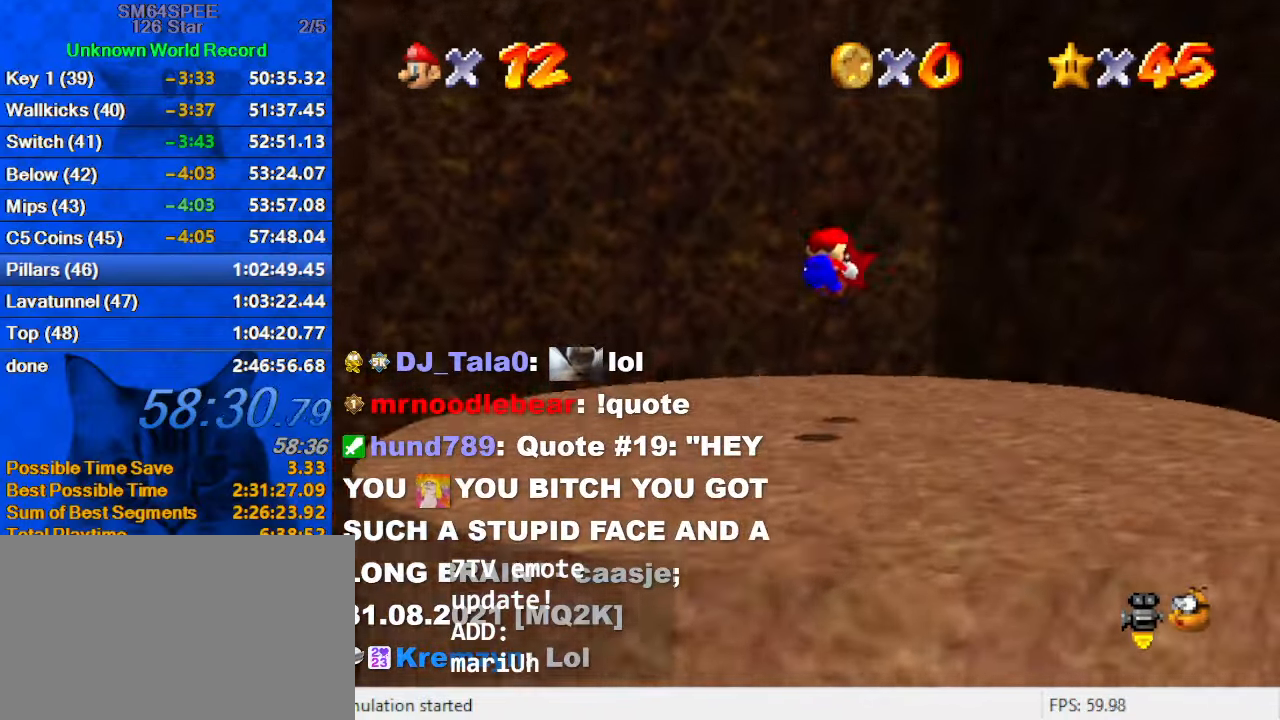
{"keys": [], "events": [[233, "up", "up"]]}
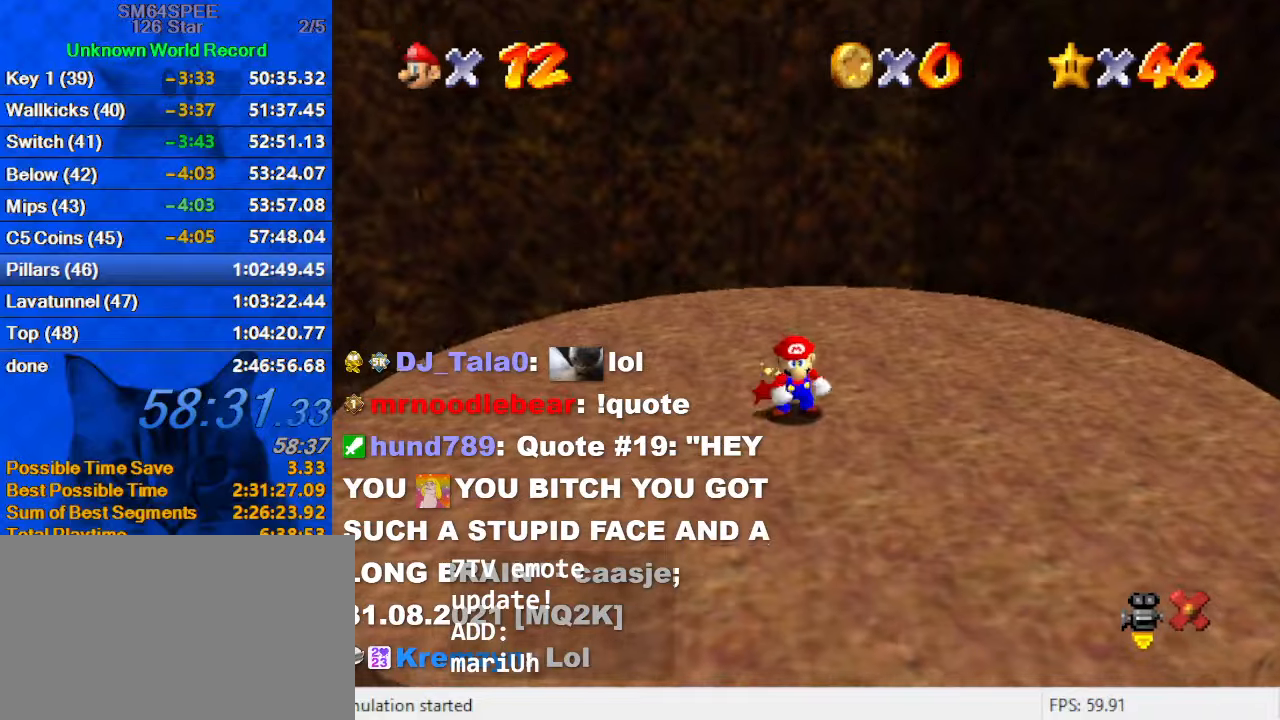
{"keys": [], "events": []}